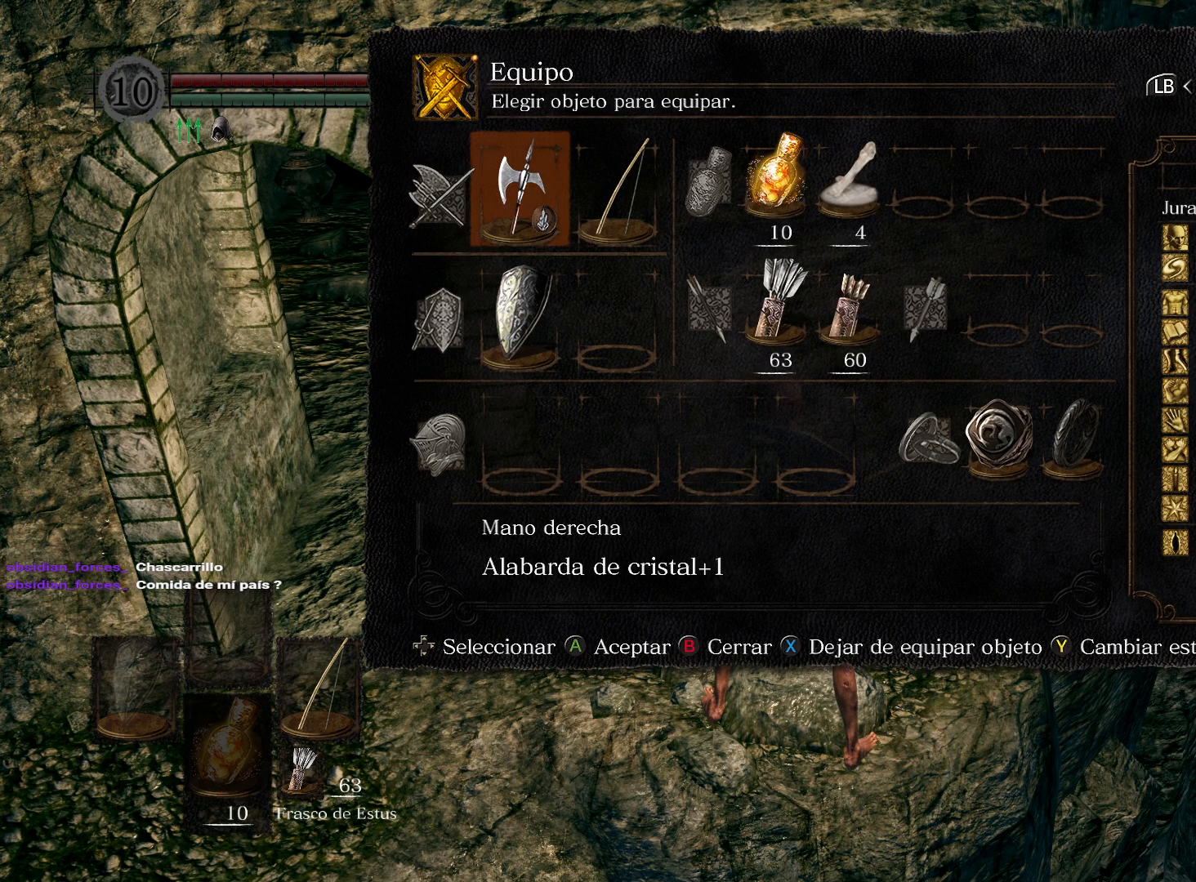
Gameplay with a controller (Xbox layout); each line is a JSON object with the inputs held at the frame after it. "events" lists button and stick changes between this image and that frame as [ms after this image, input, new state], when the widget could be followed in between.
{"buttons": [], "left_stick": "center", "right_stick": "center", "events": []}
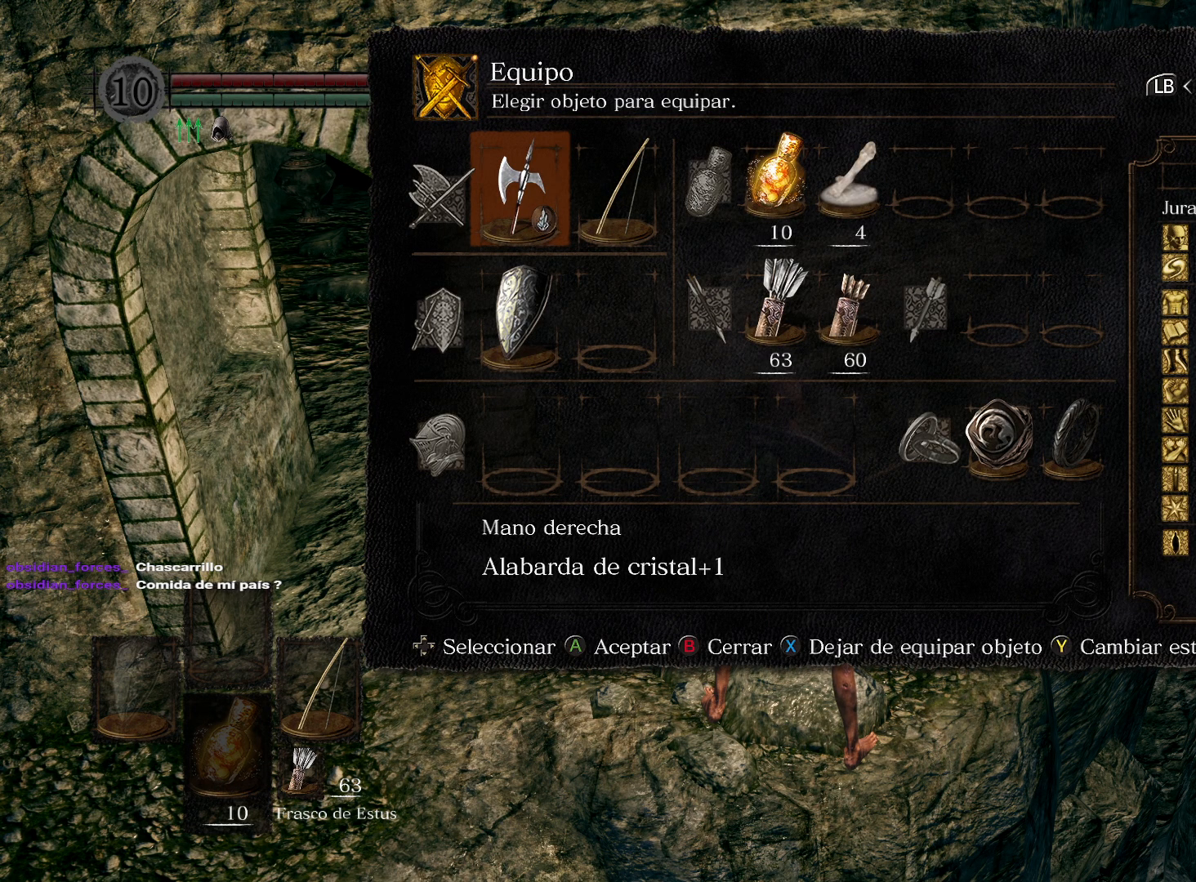
{"buttons": [], "left_stick": "center", "right_stick": "center", "events": []}
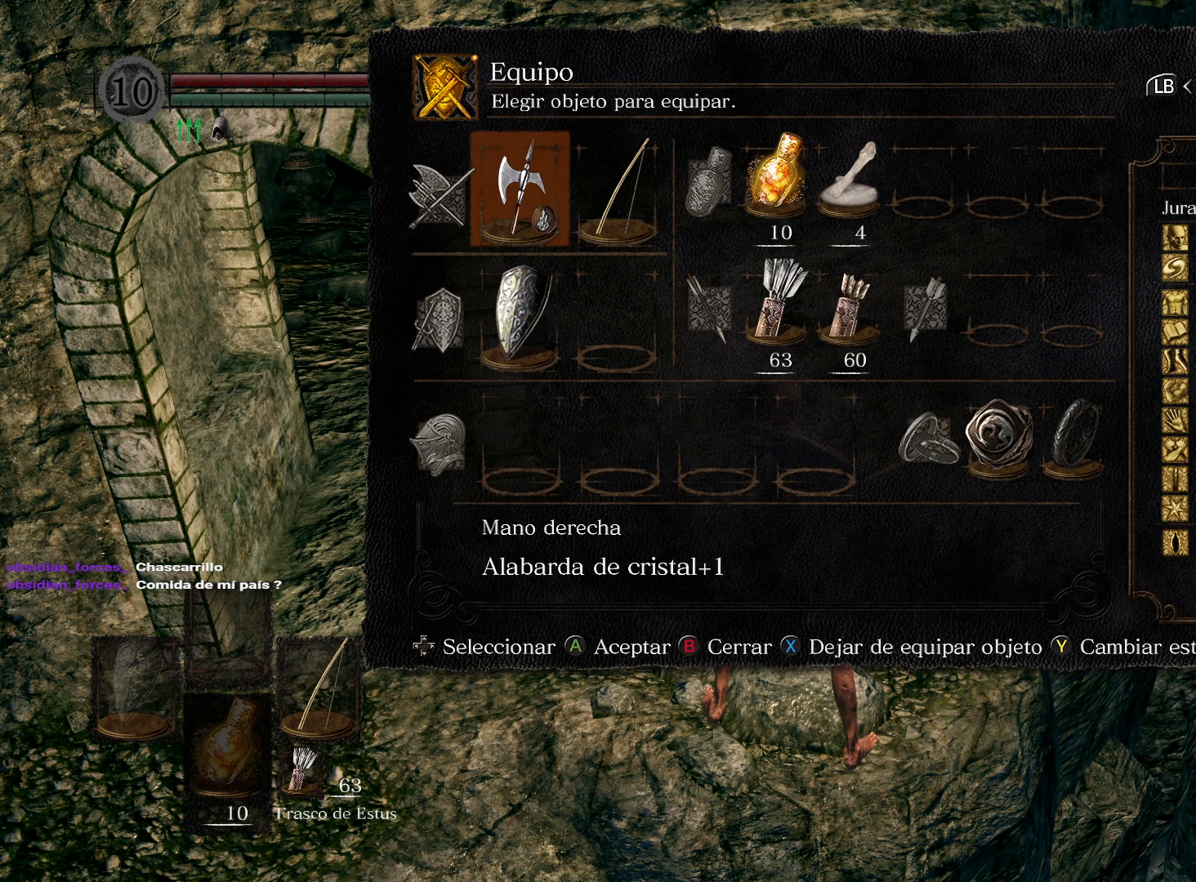
{"buttons": [], "left_stick": "center", "right_stick": "center", "events": []}
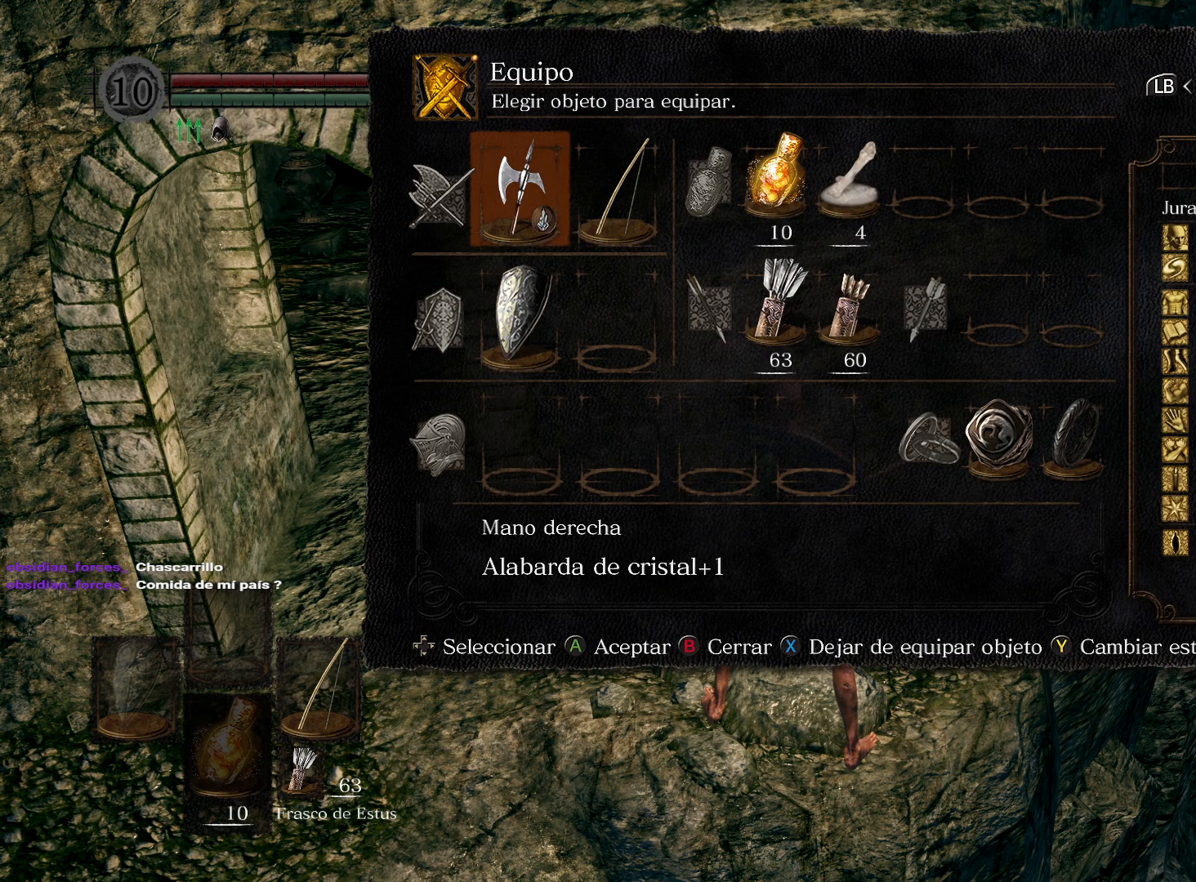
{"buttons": [], "left_stick": "center", "right_stick": "center", "events": []}
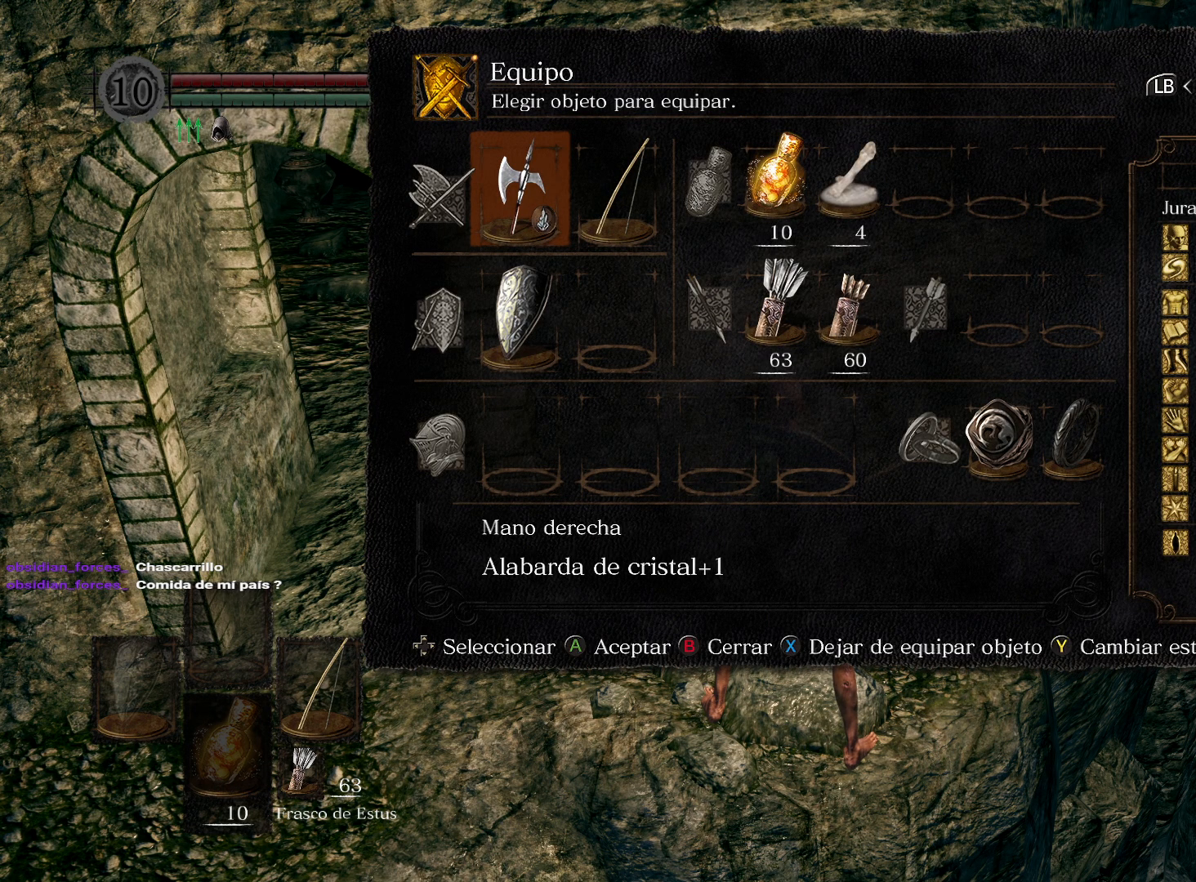
{"buttons": [], "left_stick": "center", "right_stick": "center", "events": []}
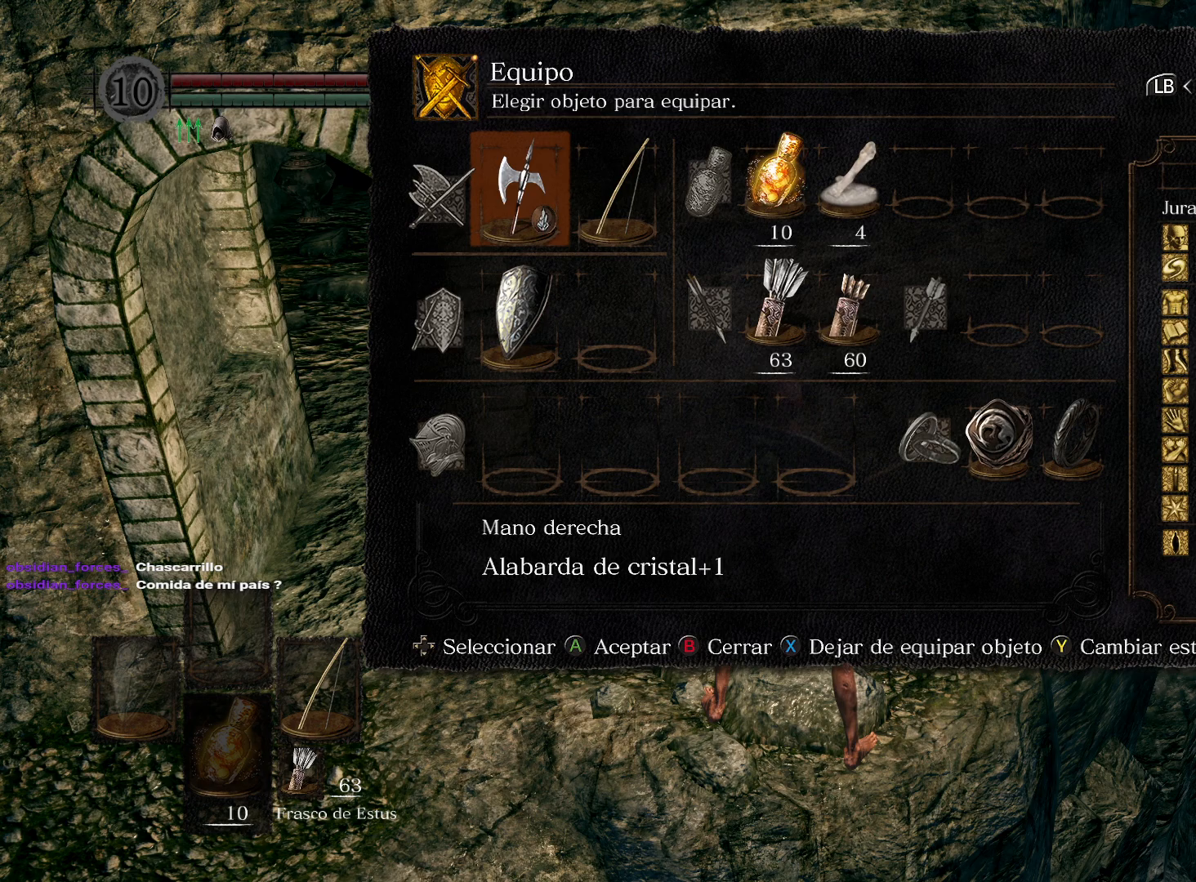
{"buttons": [], "left_stick": "center", "right_stick": "center", "events": []}
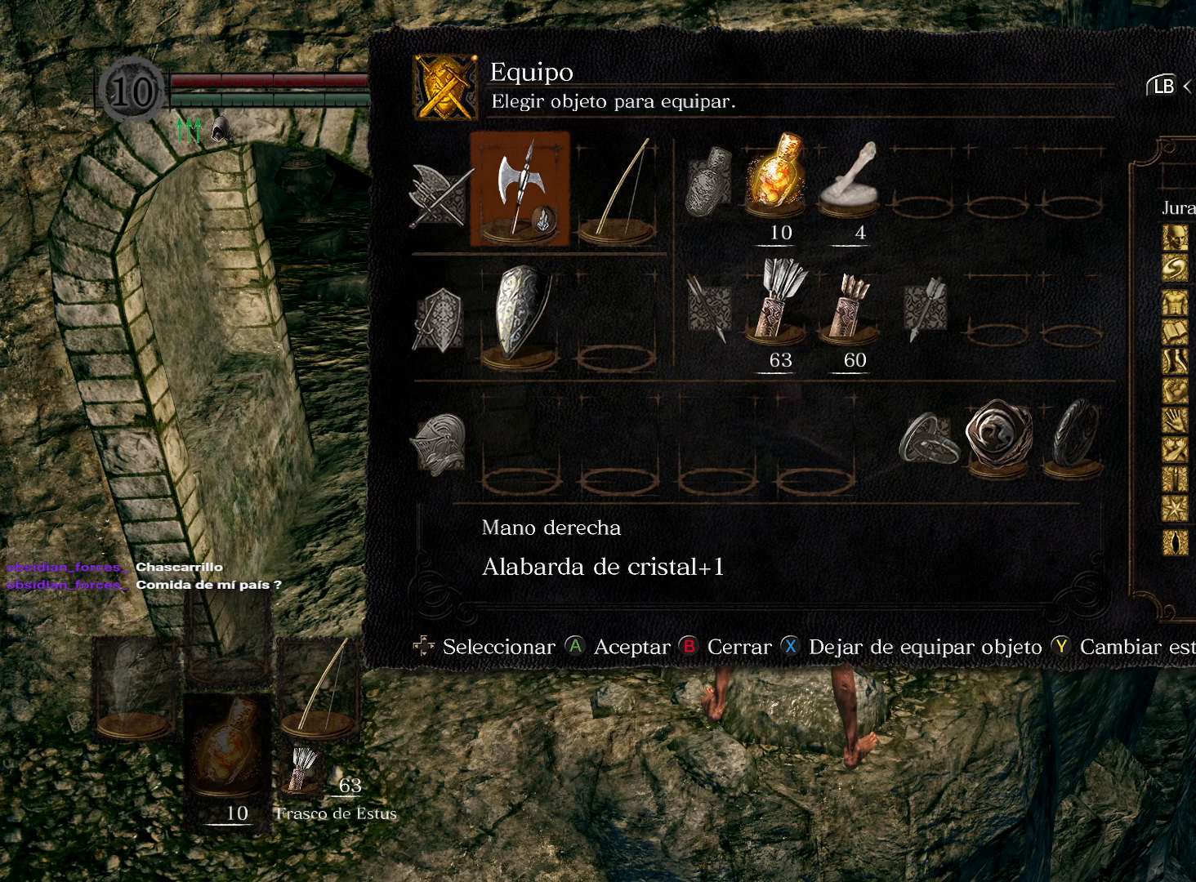
{"buttons": [], "left_stick": "center", "right_stick": "center", "events": []}
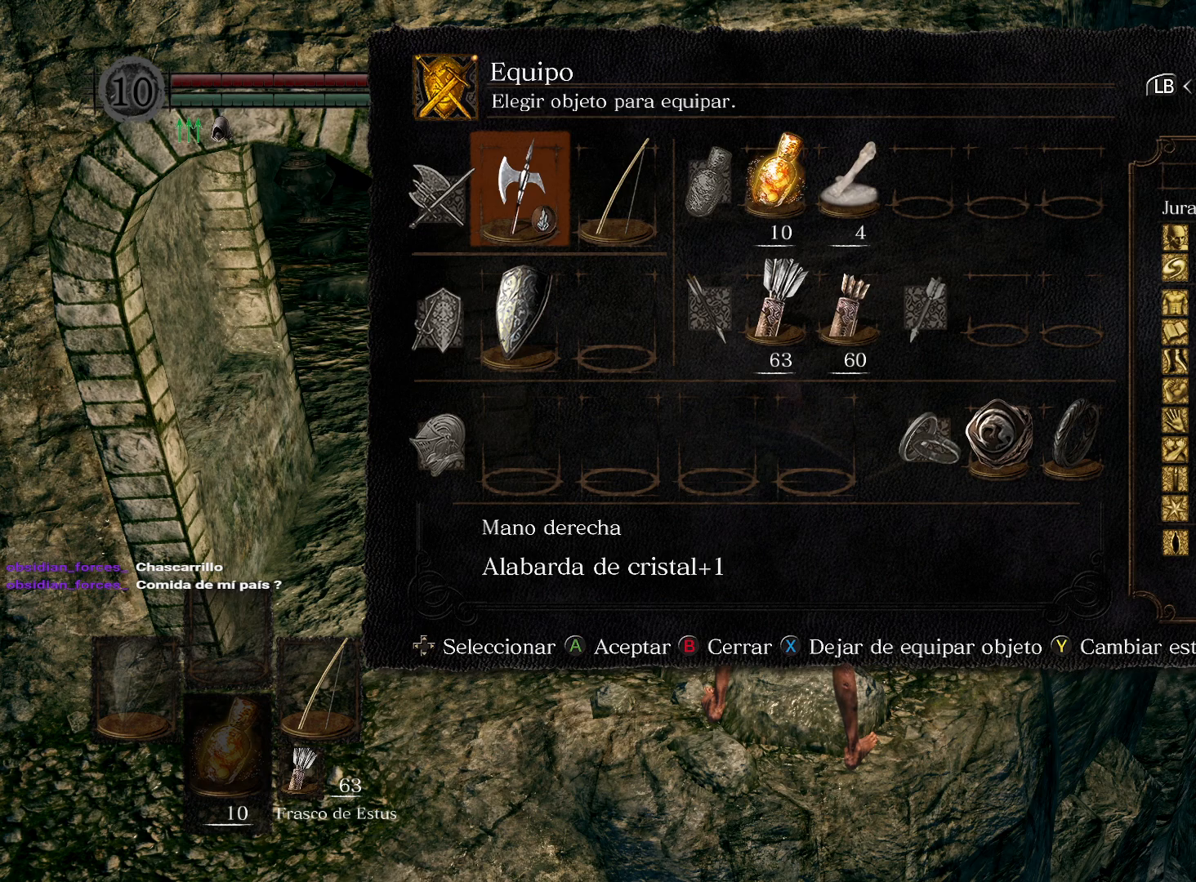
{"buttons": [], "left_stick": "center", "right_stick": "center", "events": []}
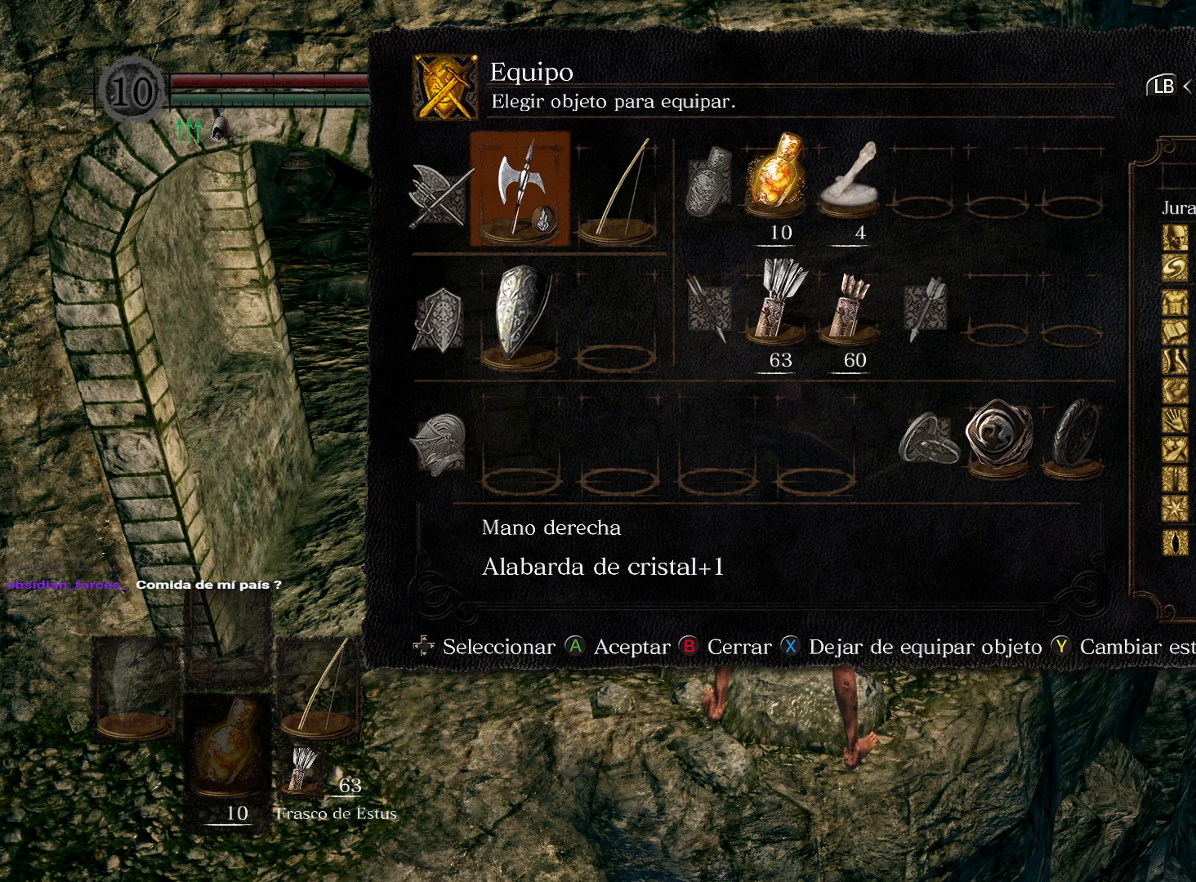
{"buttons": [], "left_stick": "center", "right_stick": "center", "events": []}
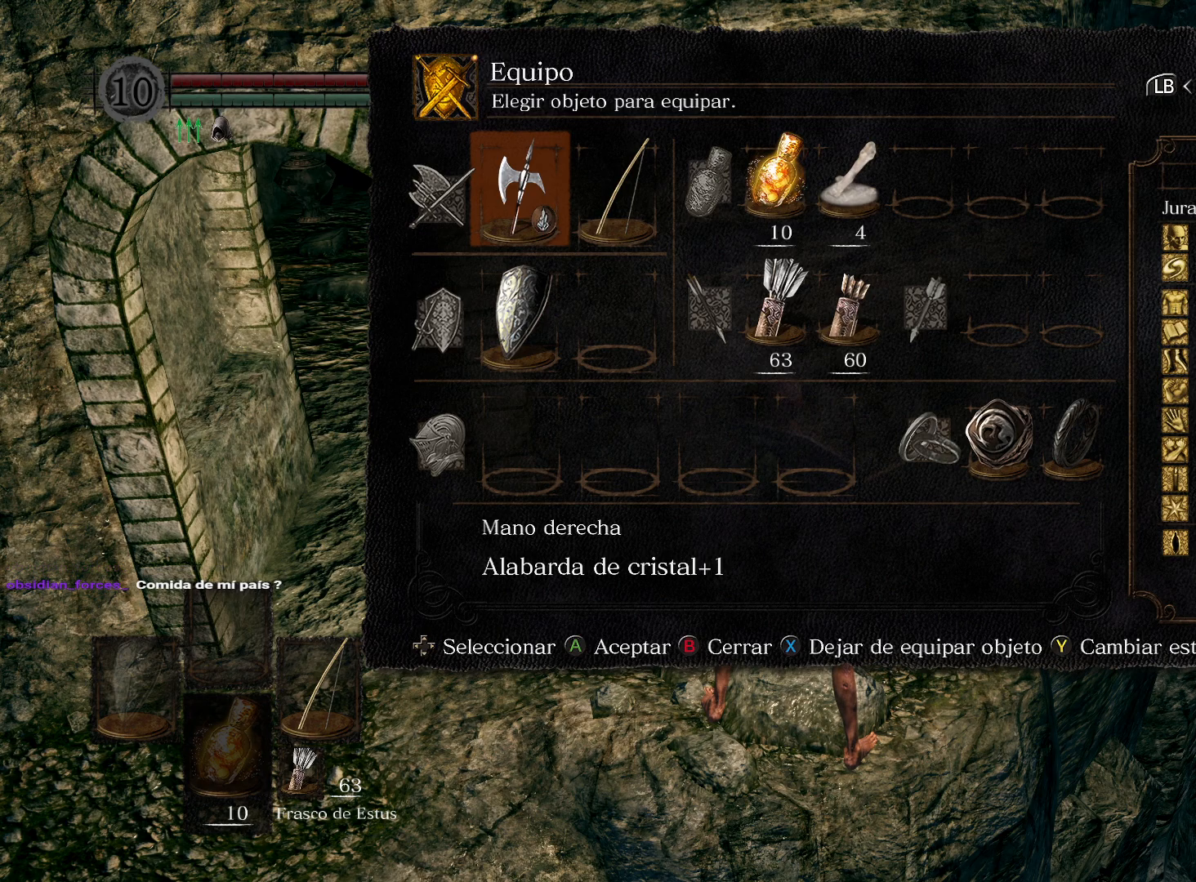
{"buttons": [], "left_stick": "center", "right_stick": "center", "events": [[17, "DPAD_RIGHT", "down"], [100, "DPAD_RIGHT", "up"]]}
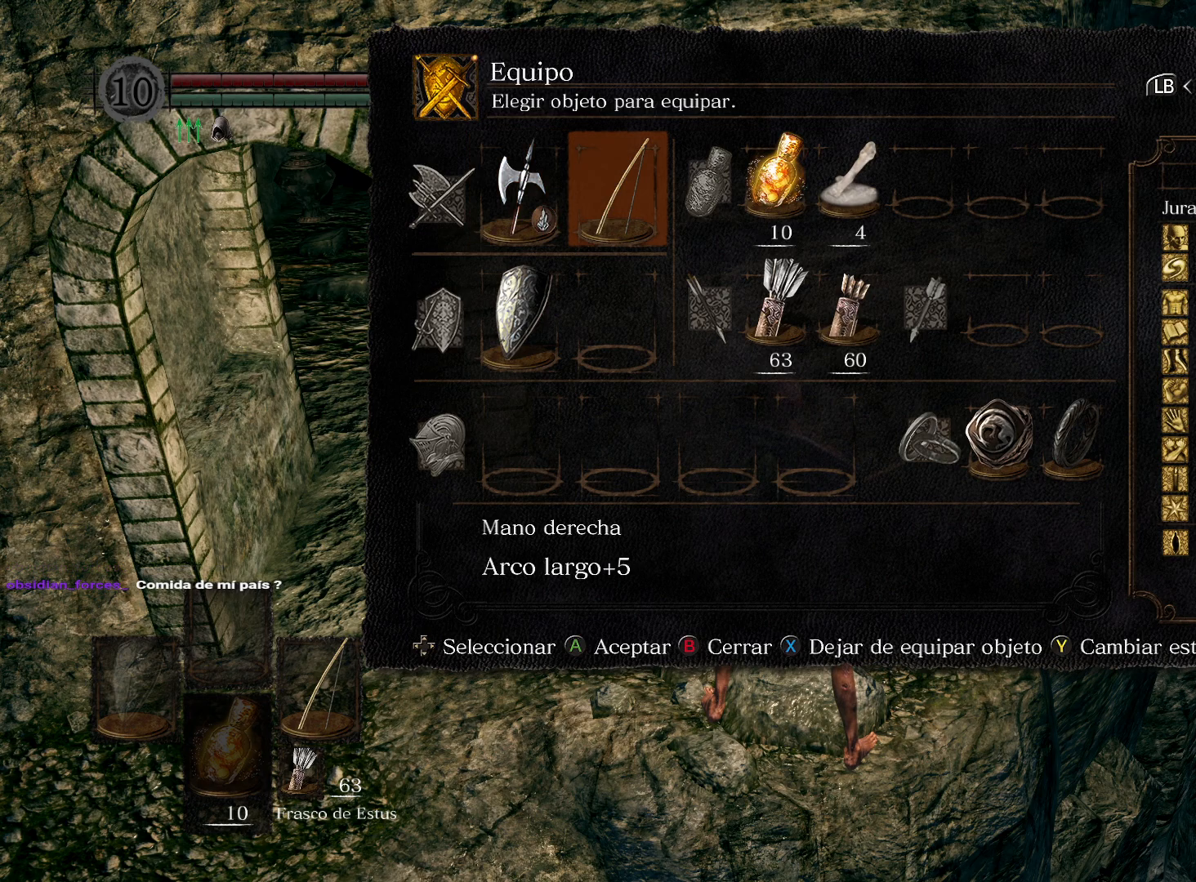
{"buttons": [], "left_stick": "center", "right_stick": "center", "events": [[150, "B", "down"], [267, "B", "up"]]}
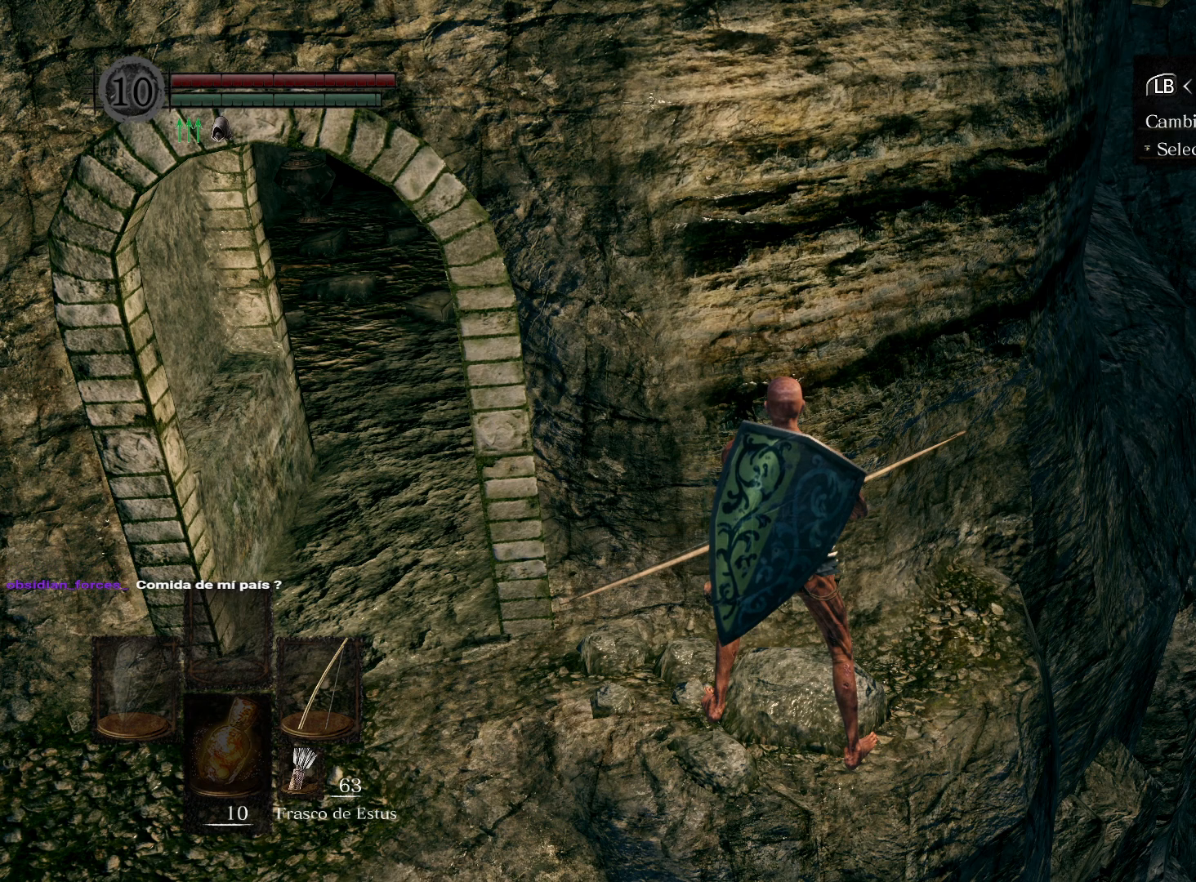
{"buttons": [], "left_stick": "center", "right_stick": "center", "events": [[217, "B", "down"], [300, "B", "up"]]}
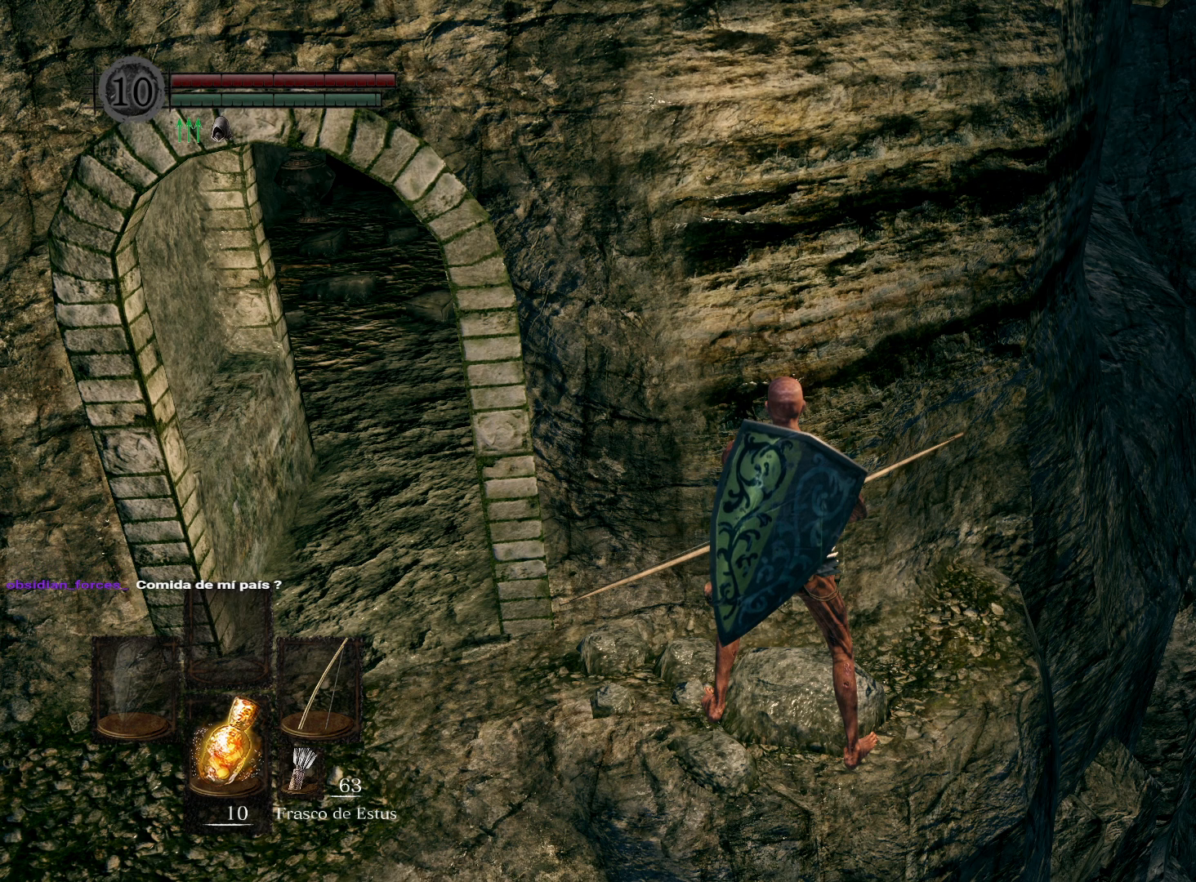
{"buttons": [], "left_stick": "center", "right_stick": "center", "events": [[100, "DPAD_RIGHT", "down"], [167, "DPAD_RIGHT", "up"]]}
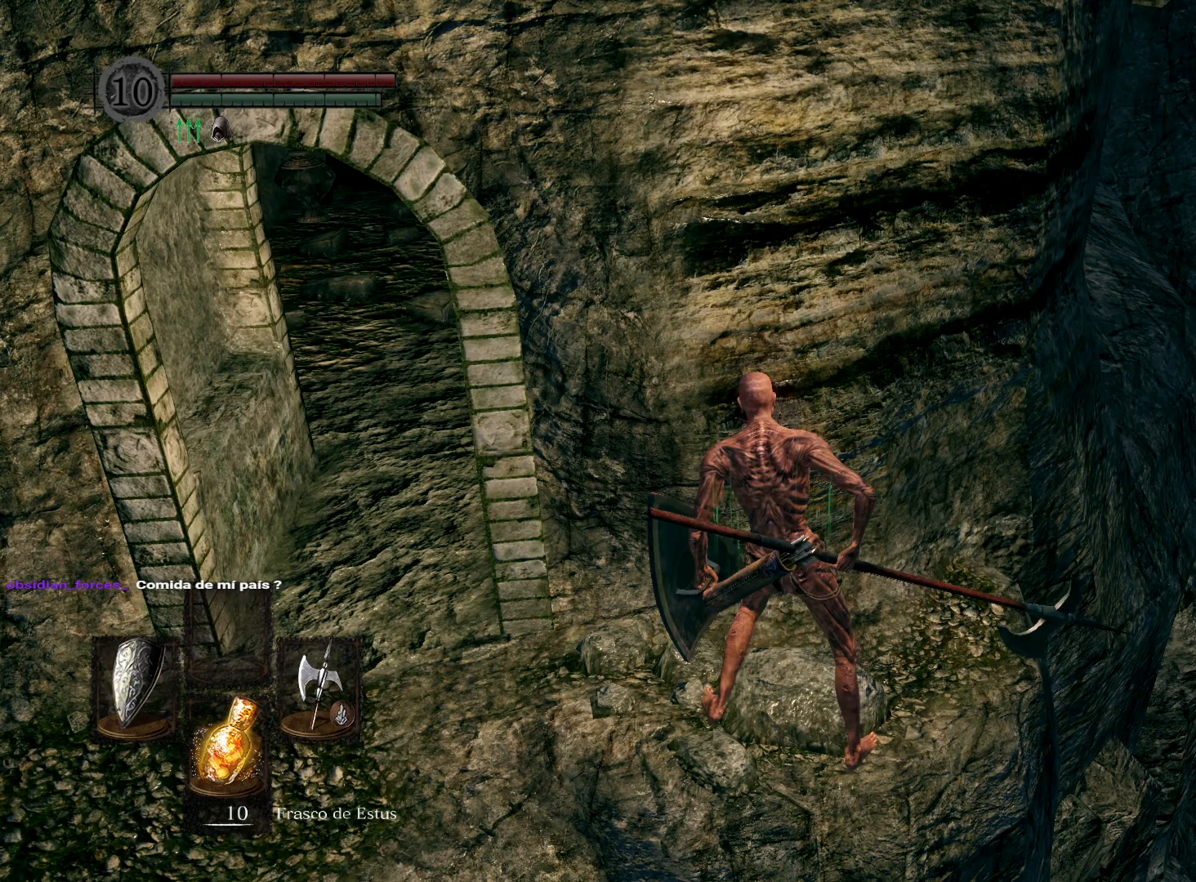
{"buttons": ["Y"], "left_stick": "center", "right_stick": "center", "events": [[67, "DPAD_RIGHT", "down"], [150, "DPAD_RIGHT", "up"], [500, "Y", "down"]]}
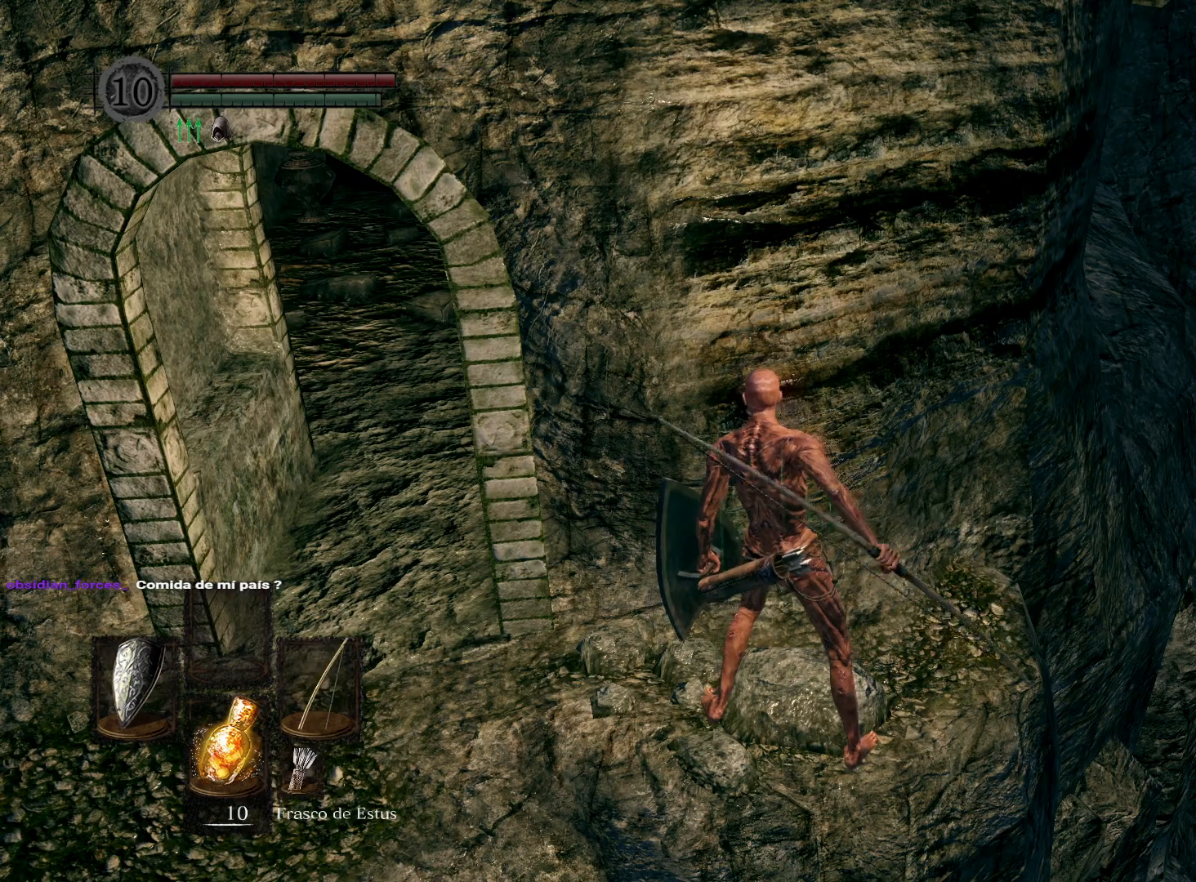
{"buttons": [], "left_stick": "center", "right_stick": "center", "events": [[83, "Y", "up"]]}
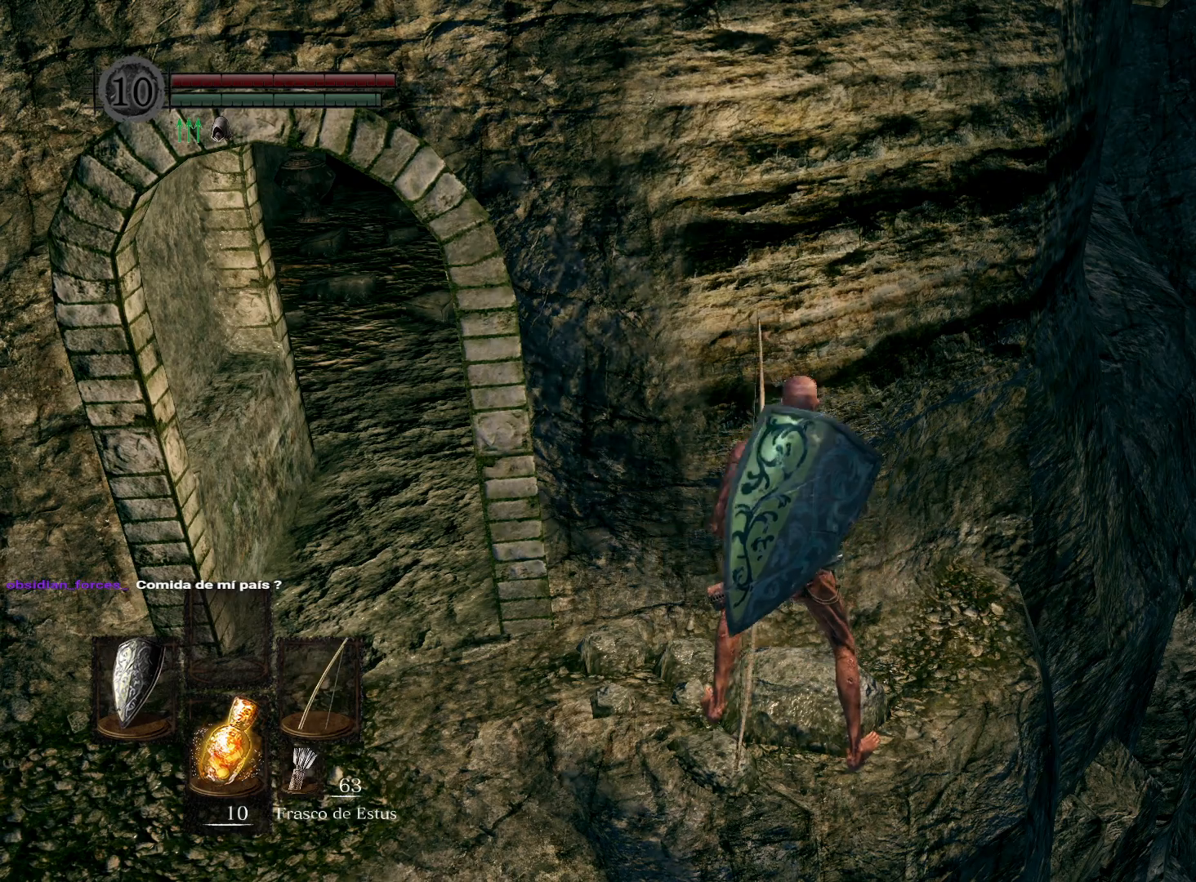
{"buttons": [], "left_stick": "center", "right_stick": "center", "events": [[117, "right_stick", "right"], [383, "right_stick", "center"]]}
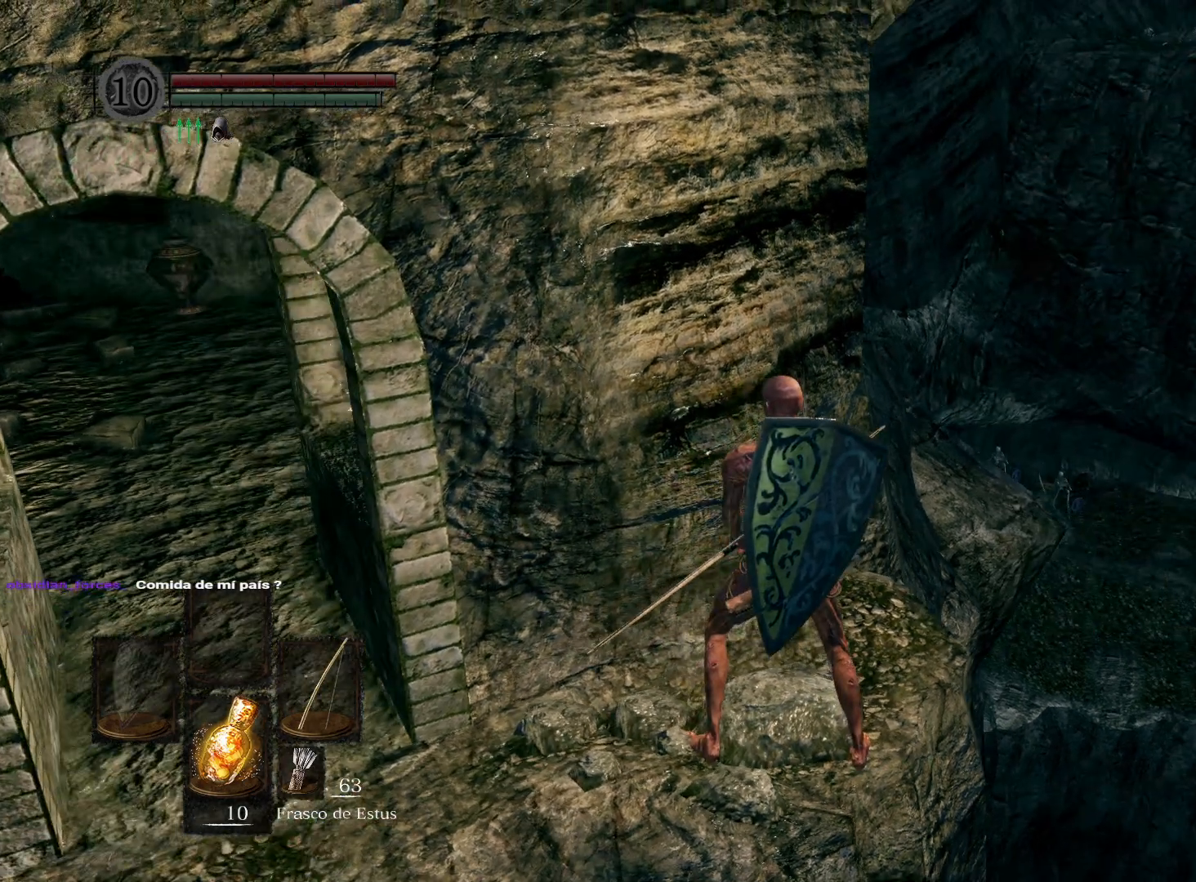
{"buttons": ["L1"], "left_stick": "center", "right_stick": "center", "events": [[117, "right_stick", "right"], [283, "right_stick", "center"], [400, "L1", "down"]]}
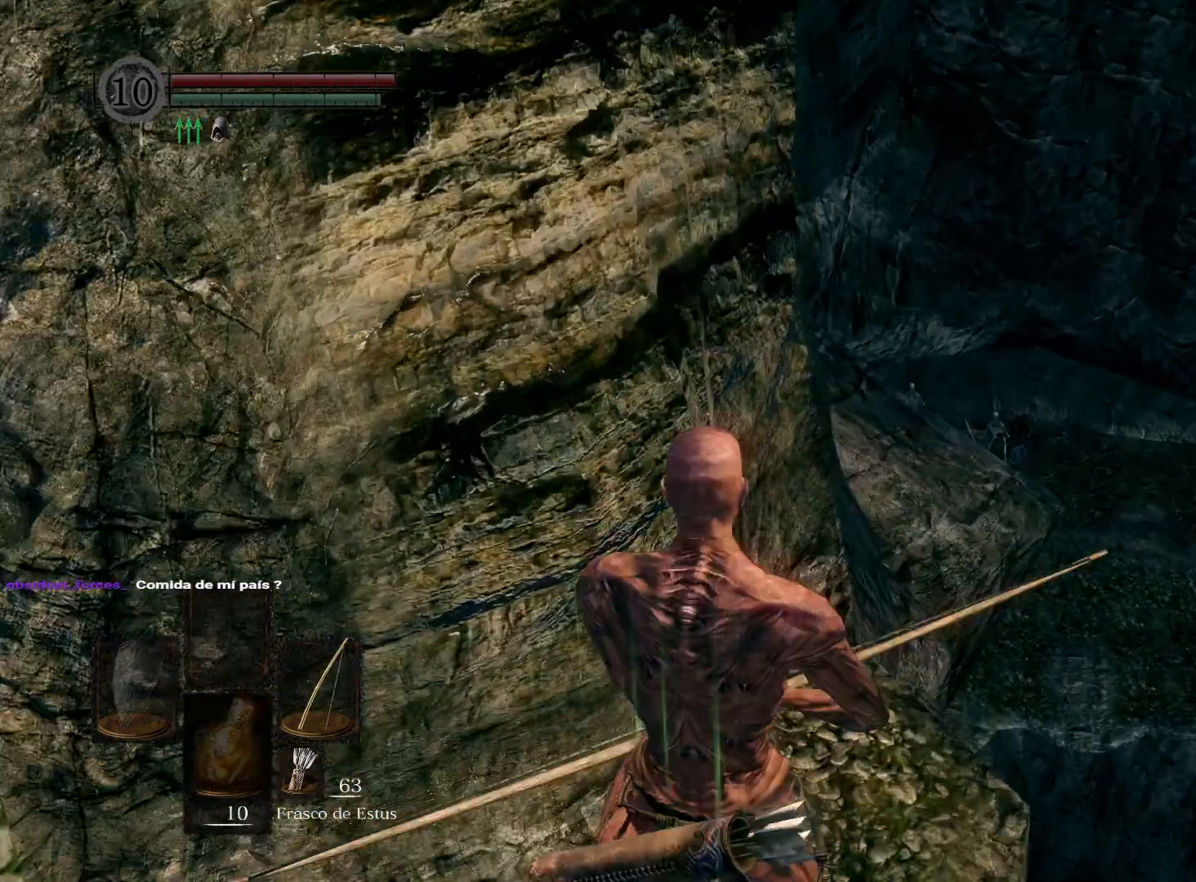
{"buttons": [], "left_stick": "center", "right_stick": "up-right", "events": [[67, "L1", "up"], [350, "right_stick", "up-right"]]}
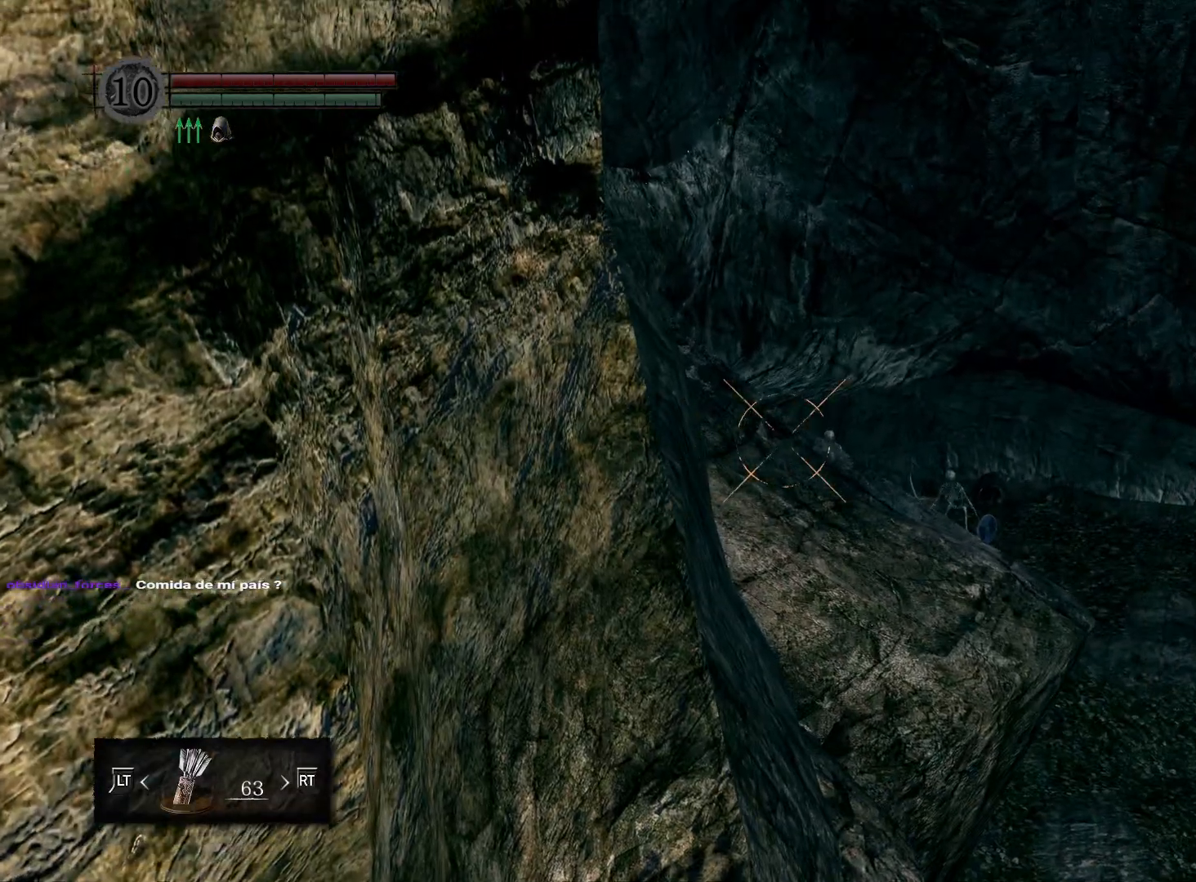
{"buttons": [], "left_stick": "center", "right_stick": "center", "events": [[17, "right_stick", "center"], [367, "START", "down"], [433, "START", "up"]]}
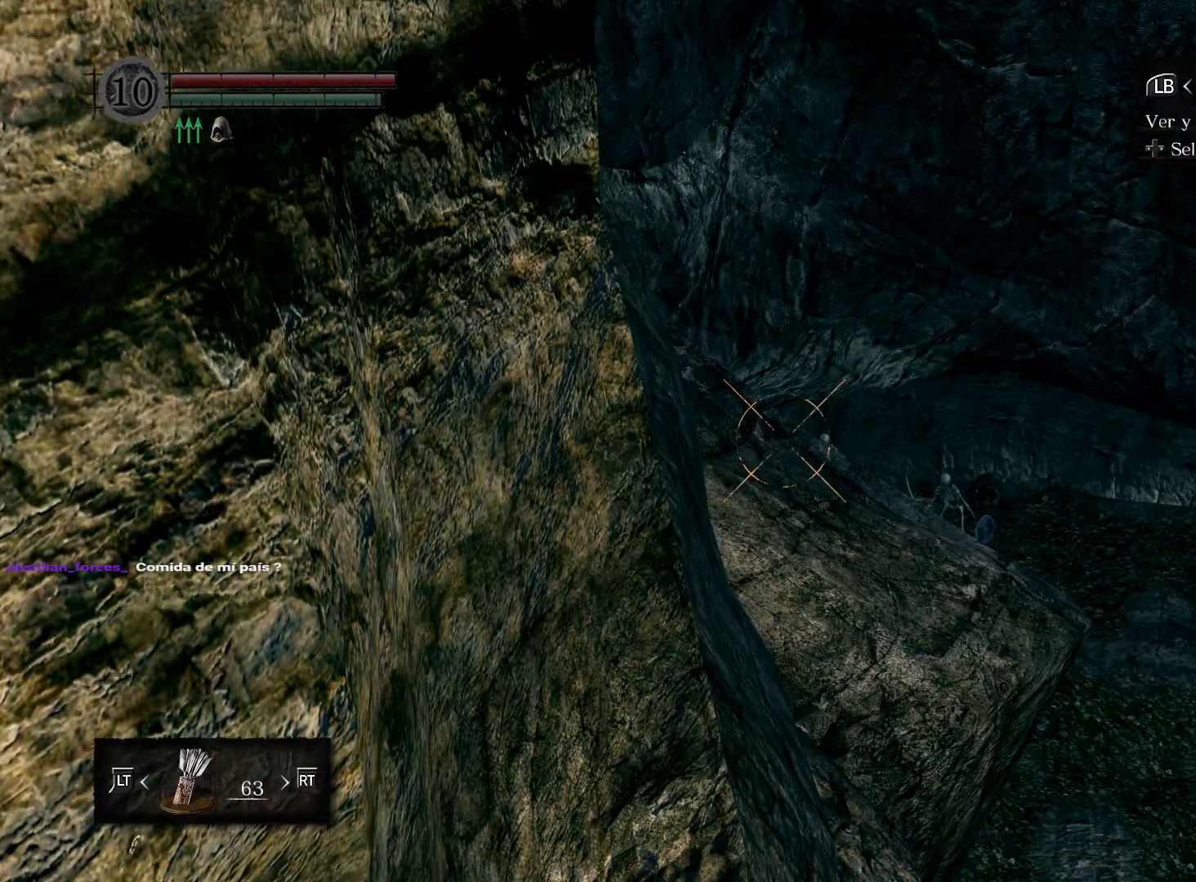
{"buttons": [], "left_stick": "center", "right_stick": "center", "events": [[233, "DPAD_RIGHT", "down"], [333, "DPAD_RIGHT", "up"], [400, "A", "down"], [483, "A", "up"]]}
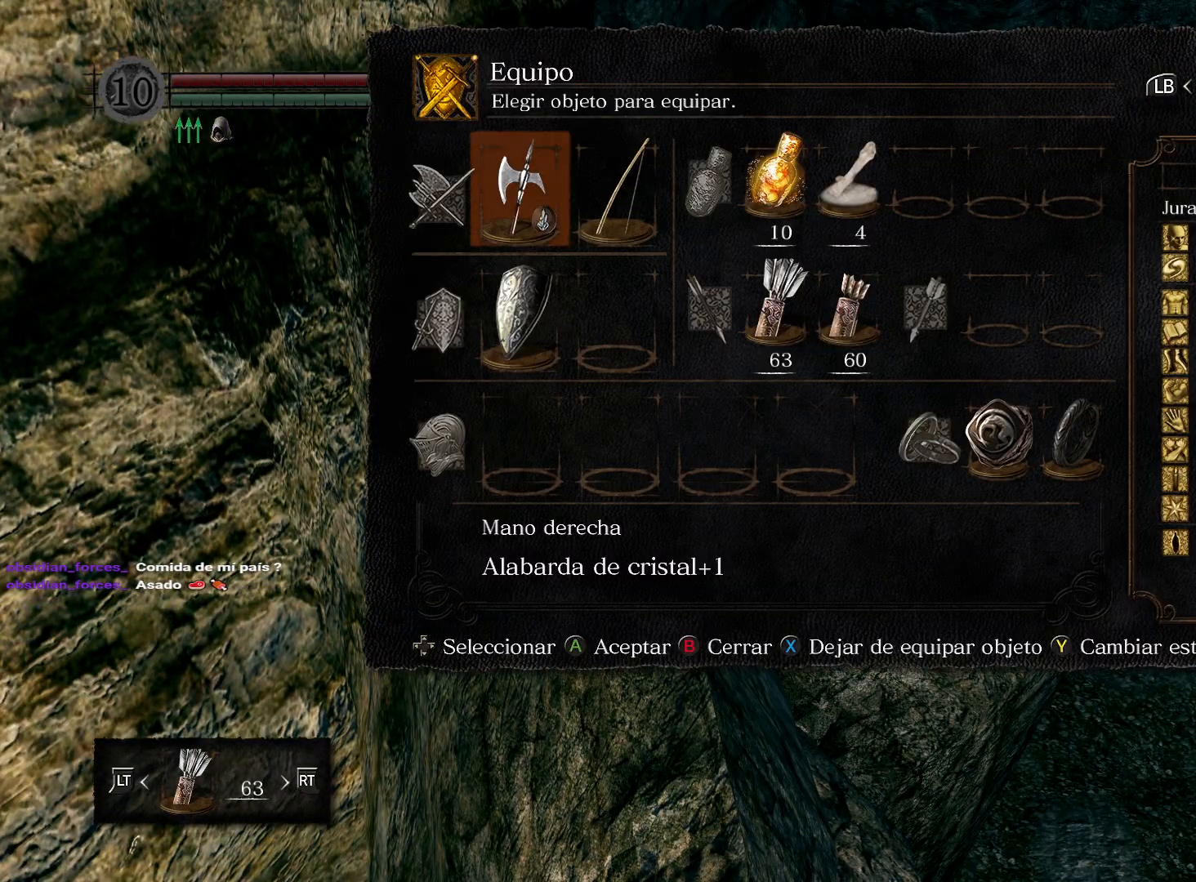
{"buttons": ["DPAD_RIGHT"], "left_stick": "center", "right_stick": "center", "events": [[150, "DPAD_RIGHT", "down"], [300, "DPAD_RIGHT", "up"], [317, "DPAD_UP", "down"], [450, "DPAD_UP", "up"], [500, "DPAD_RIGHT", "down"]]}
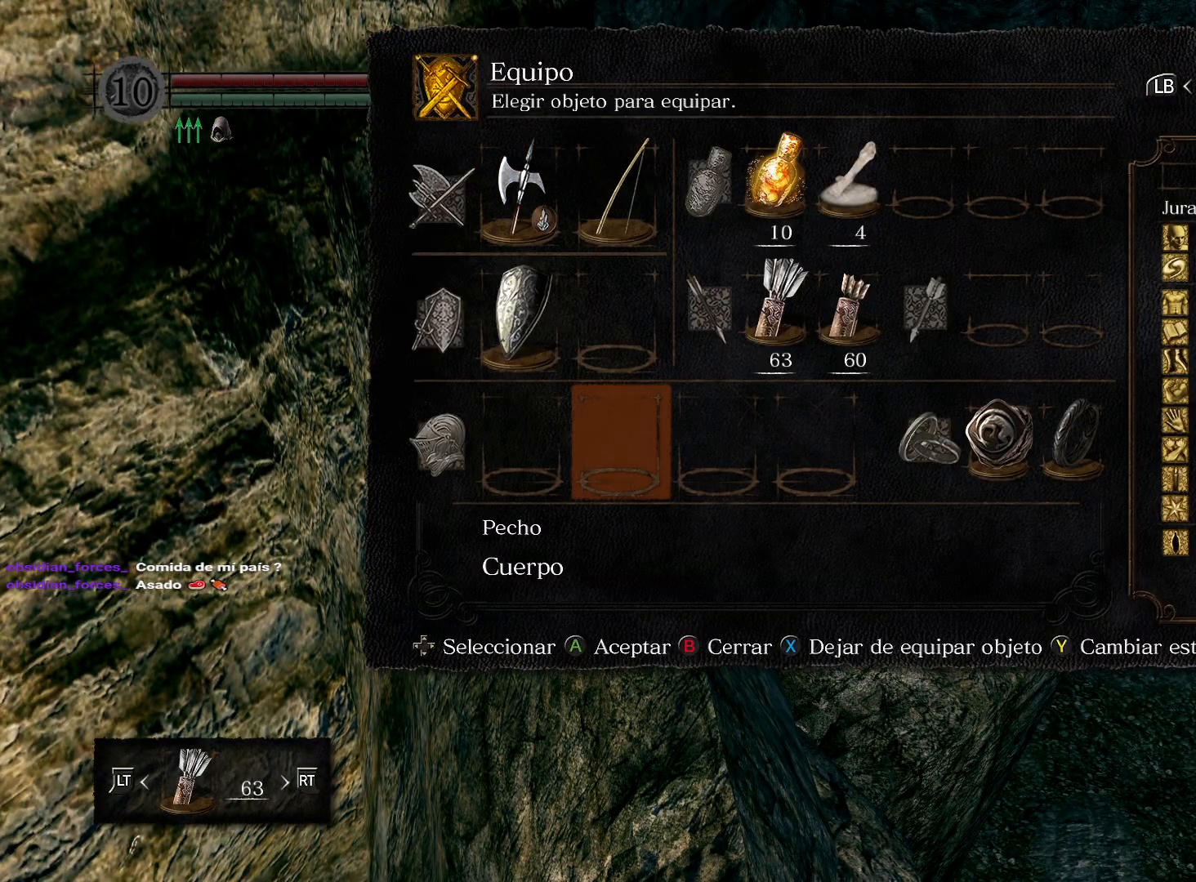
{"buttons": ["DPAD_RIGHT"], "left_stick": "center", "right_stick": "center", "events": [[200, "DPAD_RIGHT", "up"], [283, "DPAD_RIGHT", "down"], [367, "DPAD_RIGHT", "up"], [450, "DPAD_RIGHT", "down"]]}
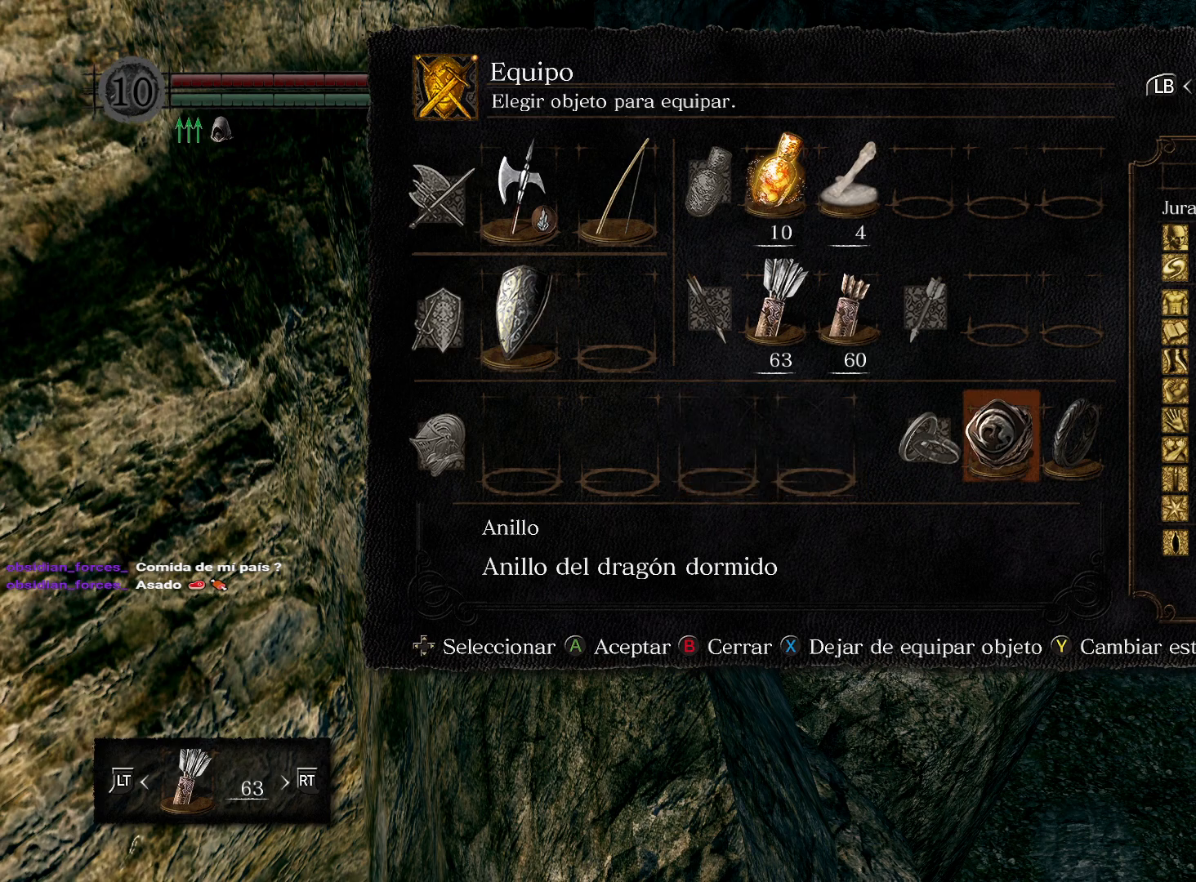
{"buttons": ["X"], "left_stick": "center", "right_stick": "center", "events": [[33, "DPAD_RIGHT", "up"], [467, "X", "down"]]}
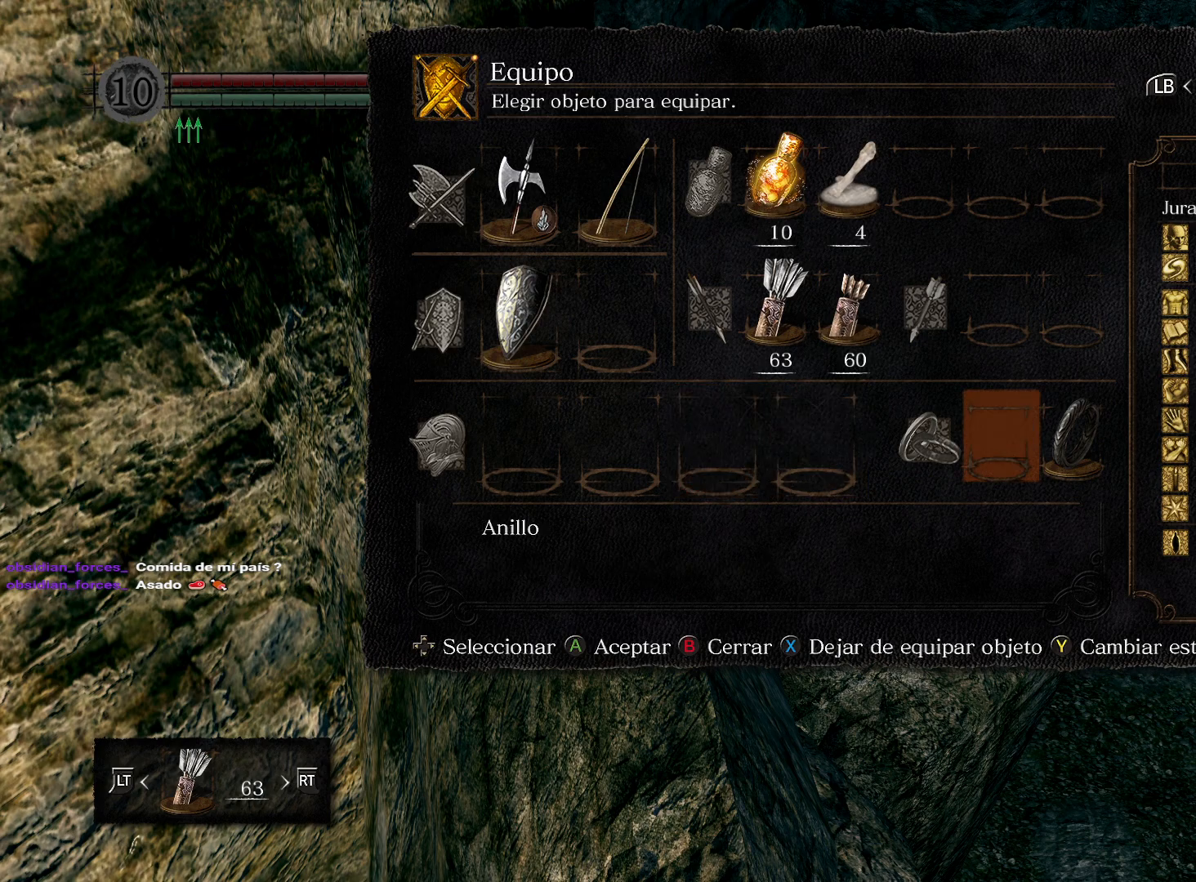
{"buttons": [], "left_stick": "center", "right_stick": "center", "events": [[33, "X", "up"], [350, "B", "down"], [433, "B", "up"]]}
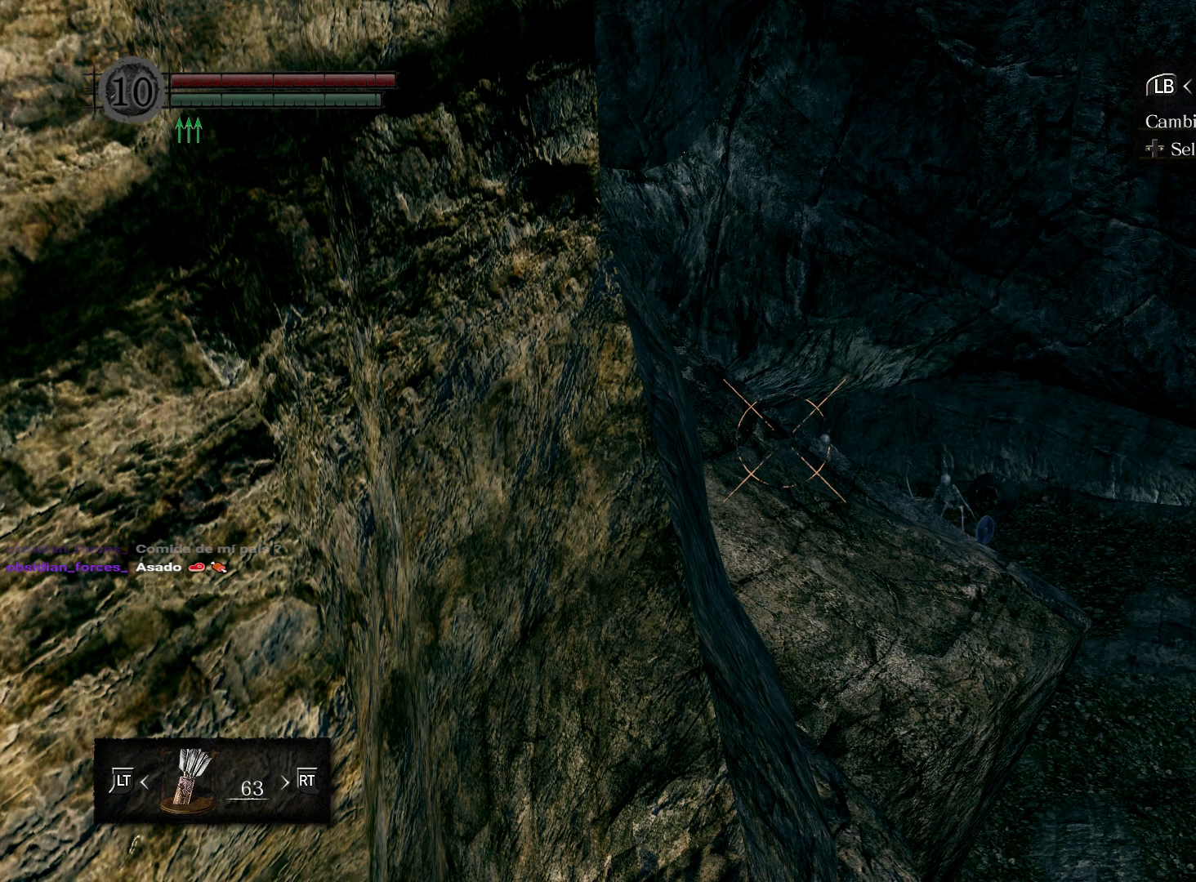
{"buttons": [], "left_stick": "center", "right_stick": "center", "events": []}
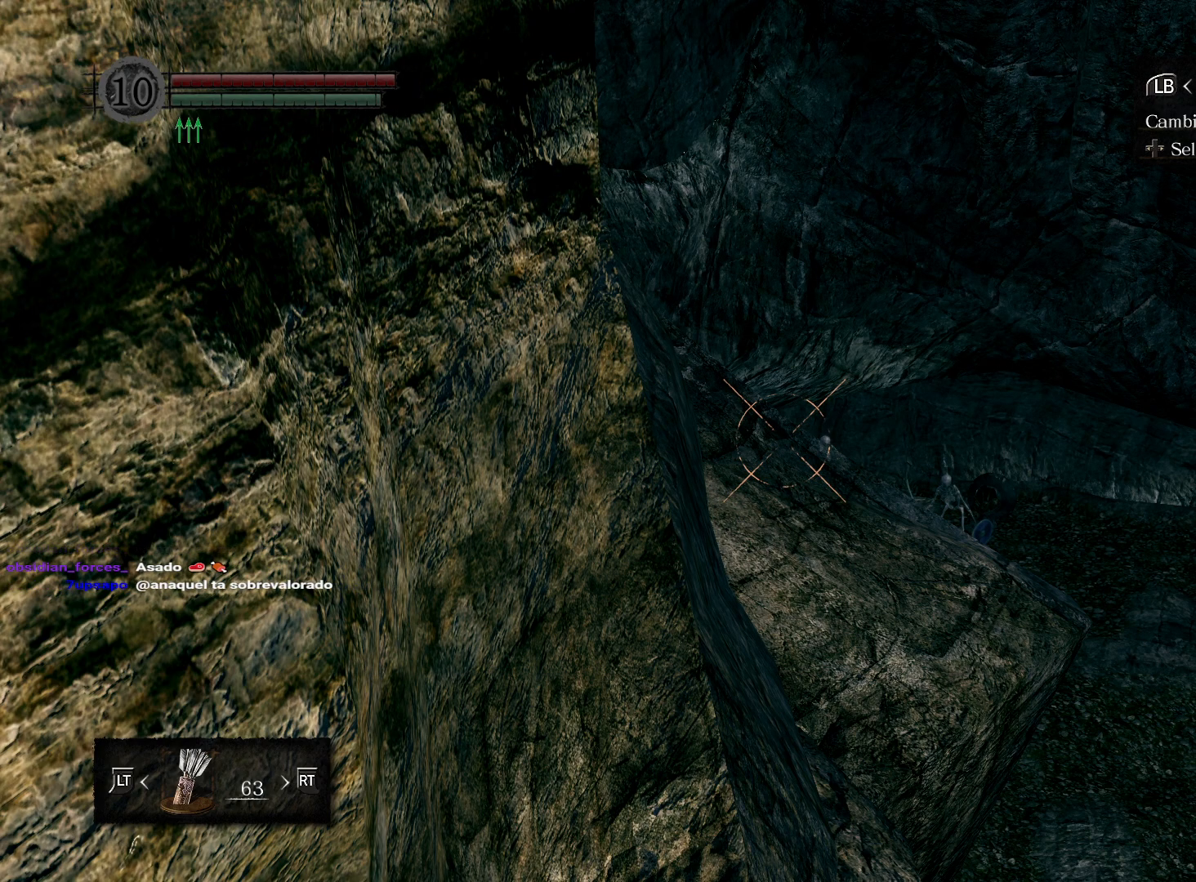
{"buttons": [], "left_stick": "center", "right_stick": "center", "events": []}
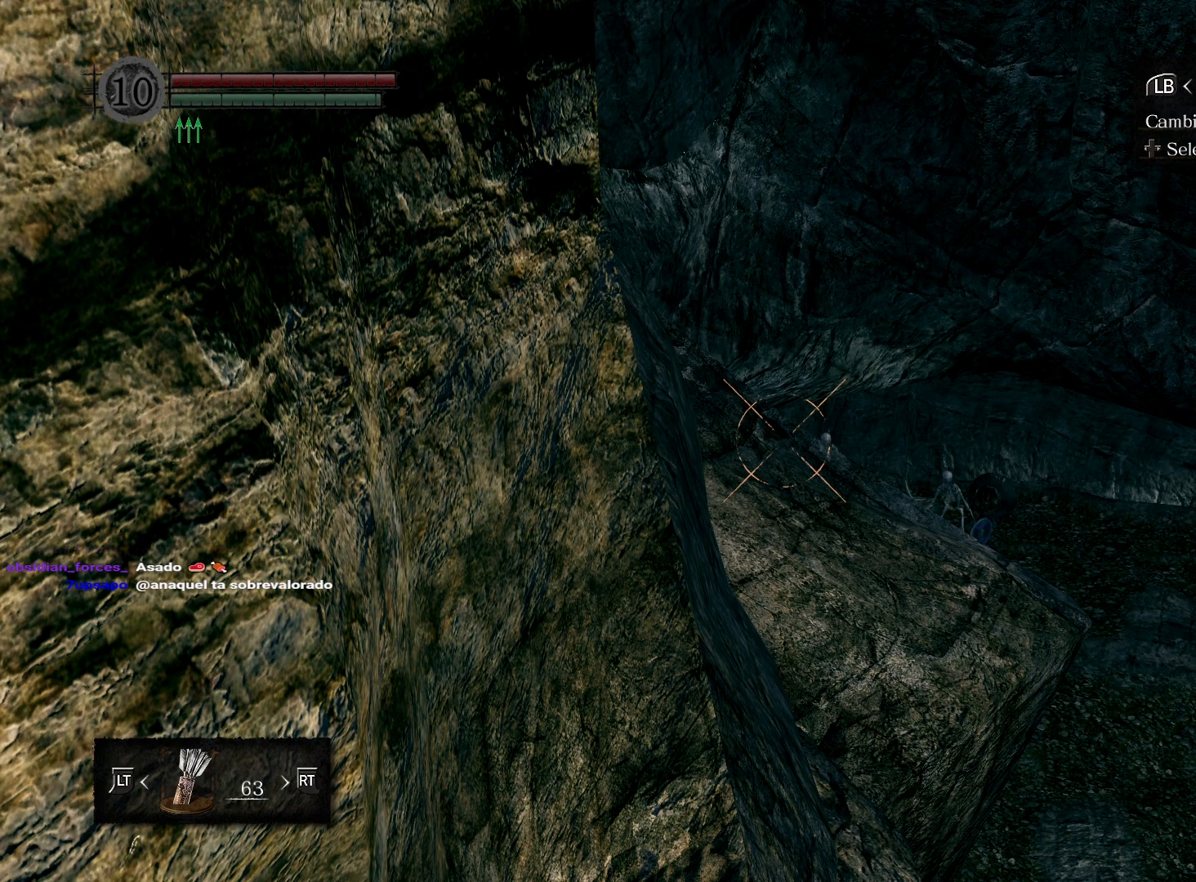
{"buttons": [], "left_stick": "center", "right_stick": "center", "events": []}
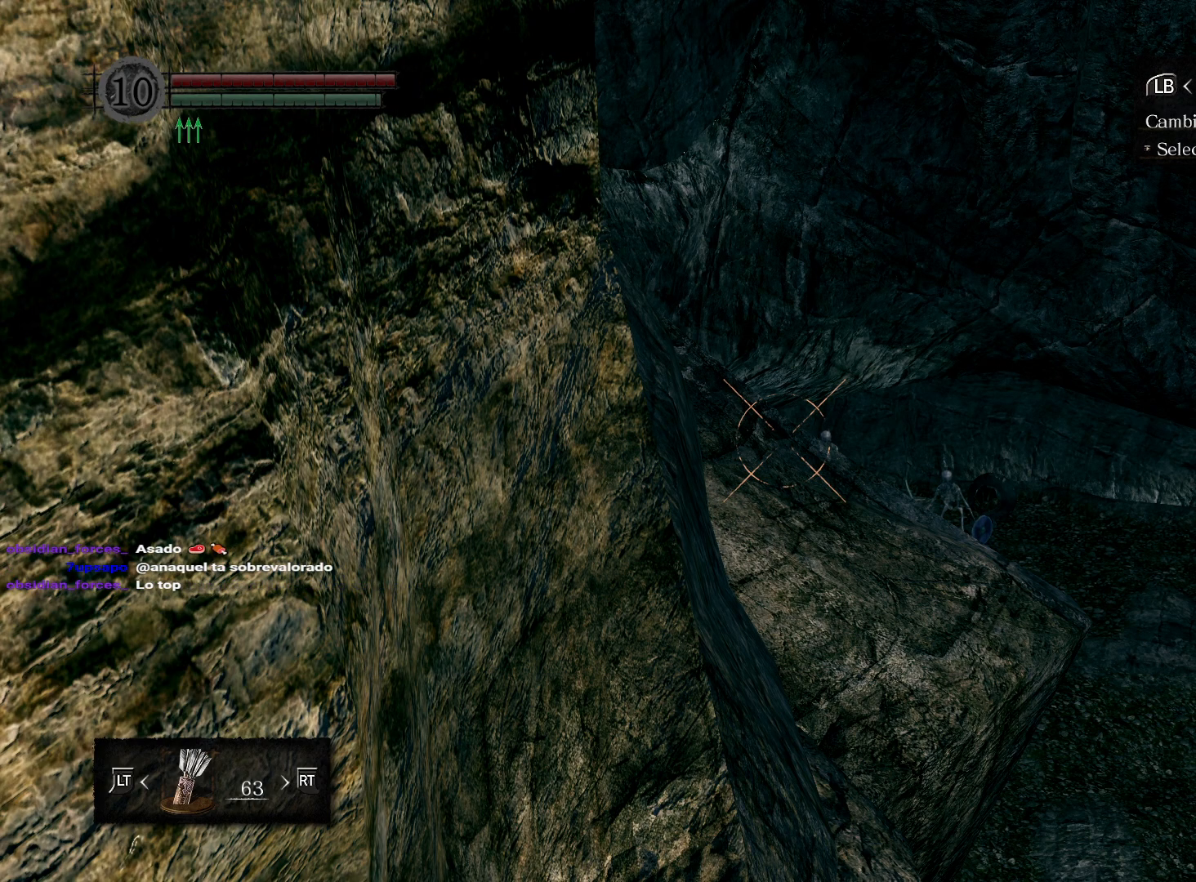
{"buttons": [], "left_stick": "center", "right_stick": "center", "events": []}
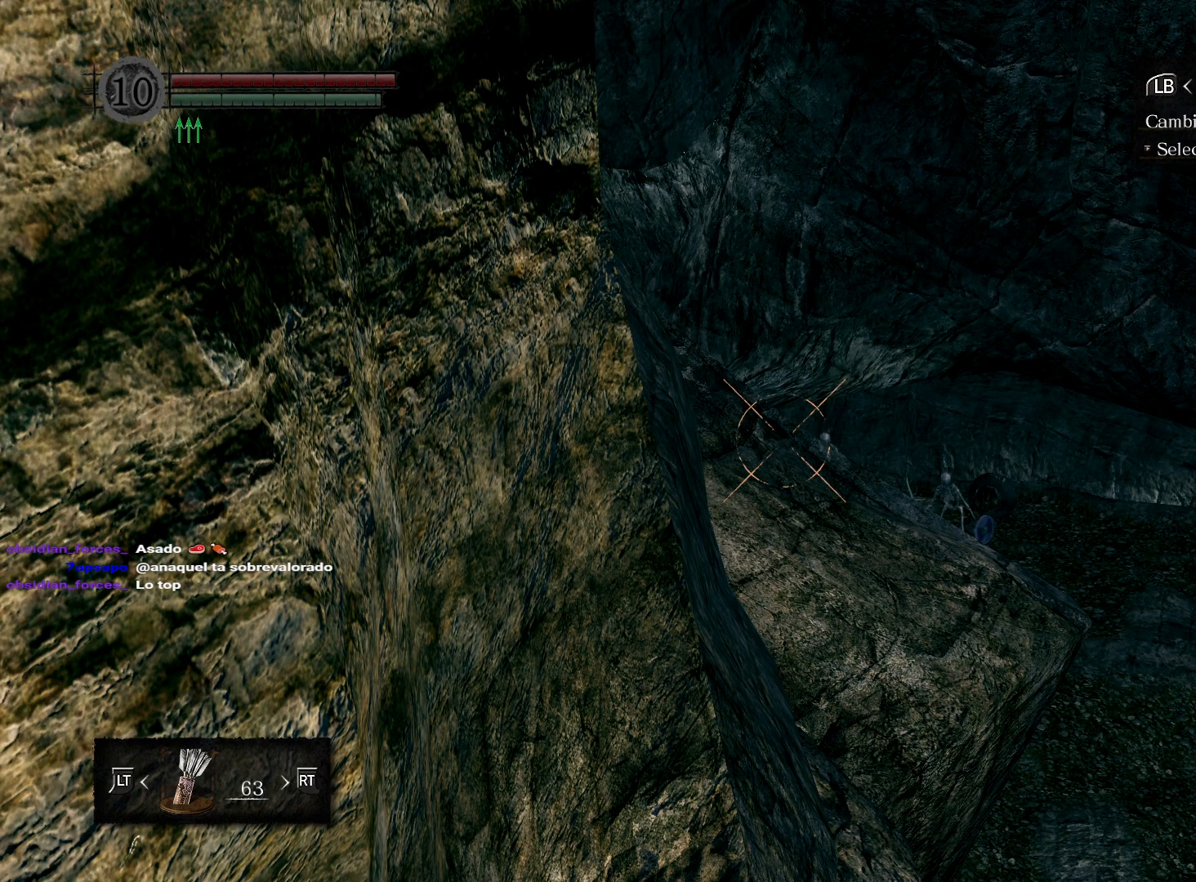
{"buttons": [], "left_stick": "center", "right_stick": "center", "events": []}
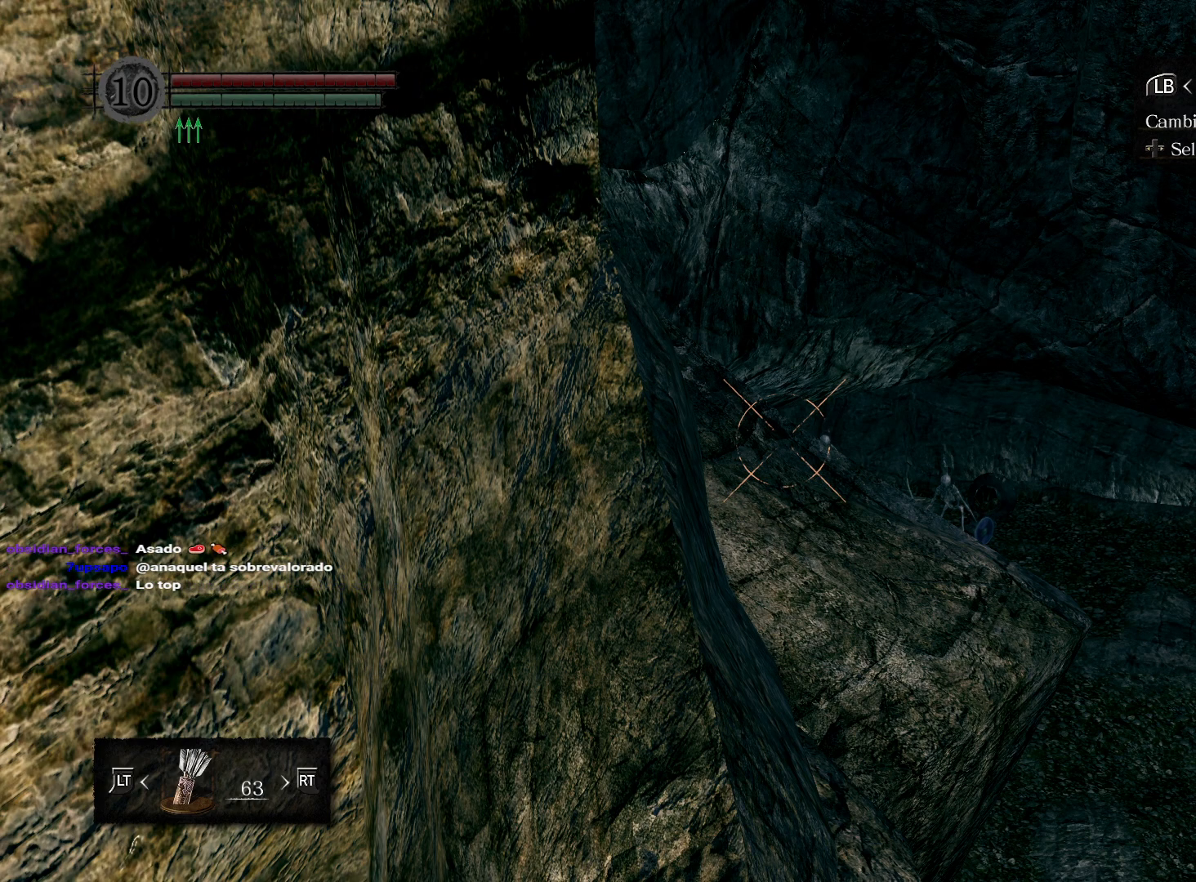
{"buttons": ["B"], "left_stick": "center", "right_stick": "center", "events": [[433, "B", "down"]]}
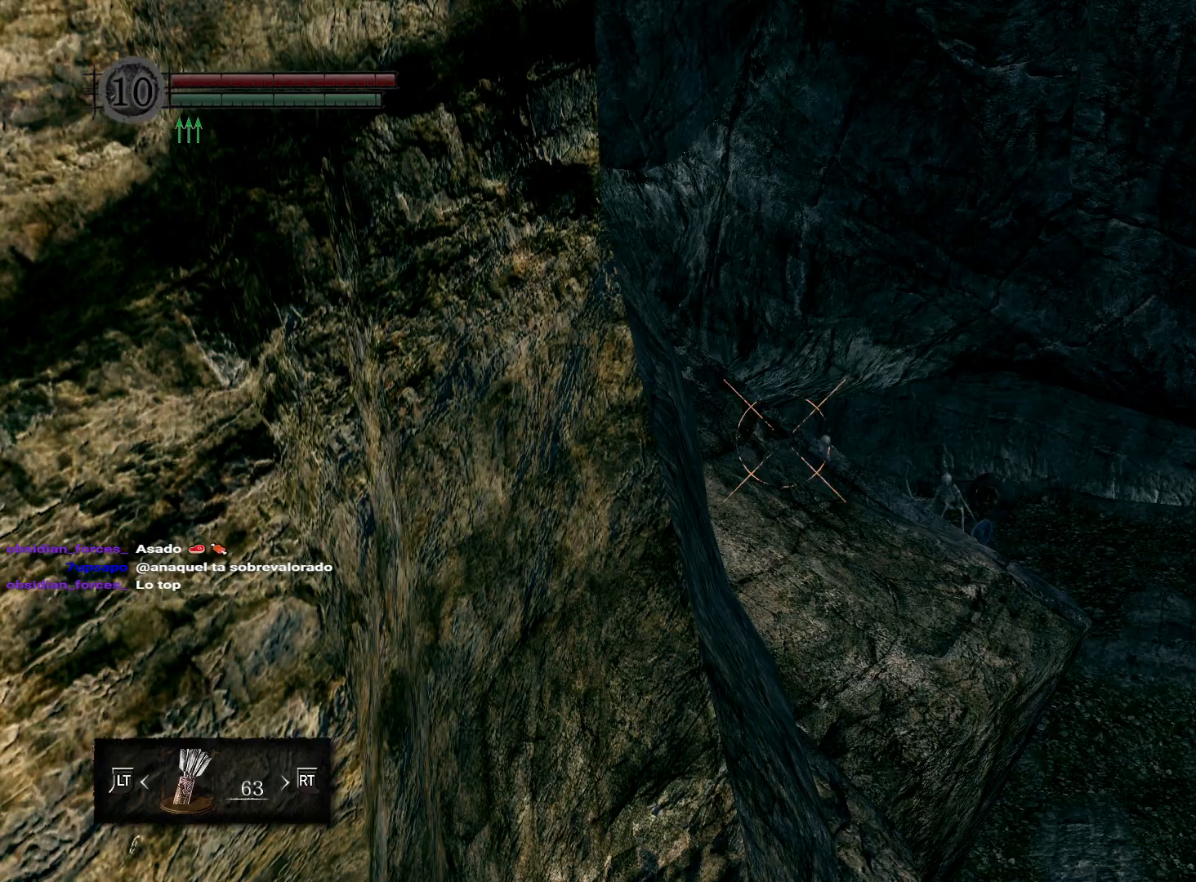
{"buttons": [], "left_stick": "center", "right_stick": "center", "events": [[33, "B", "up"], [450, "L1", "down"], [500, "L1", "up"]]}